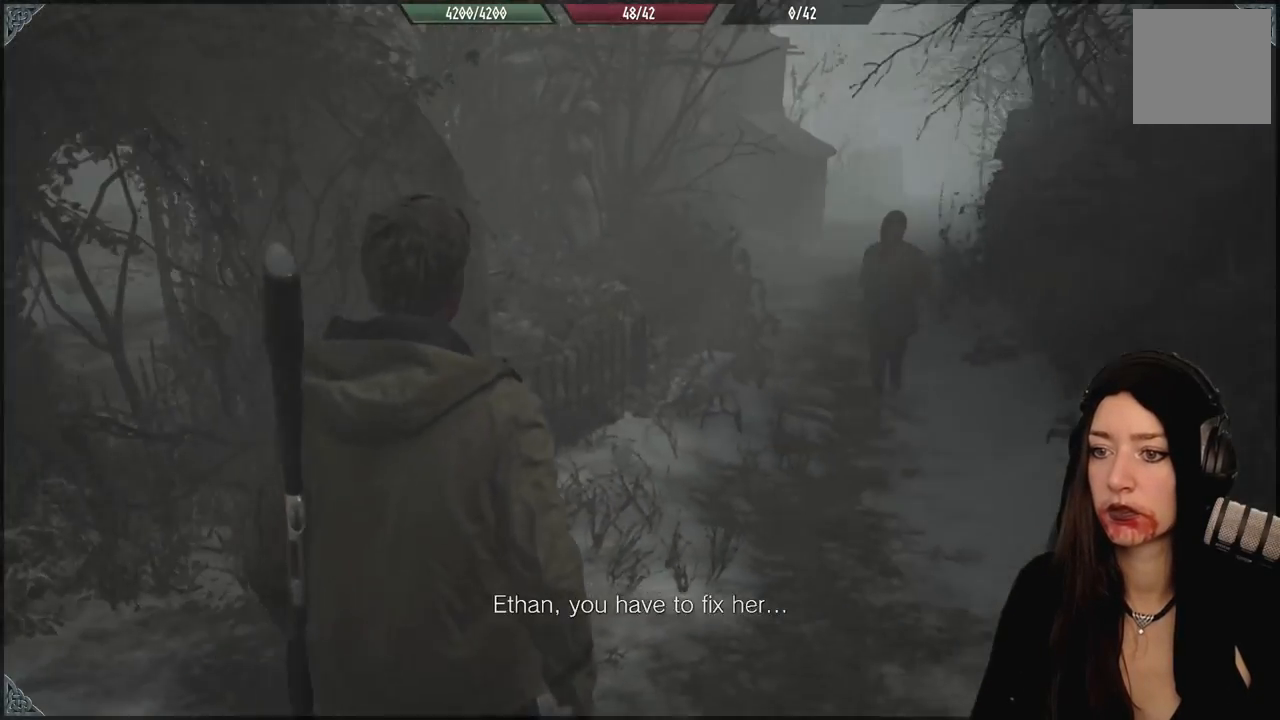
Gameplay with a controller (Xbox layout); each line is a JSON object with the inputs held at the frame after it. "events" lists button and stick changes between this image and that frame as [ms after this image, input, new state], when the widget could be followed in between.
{"buttons": [], "left_stick": "center", "right_stick": "right", "events": [[417, "right_stick", "right"]]}
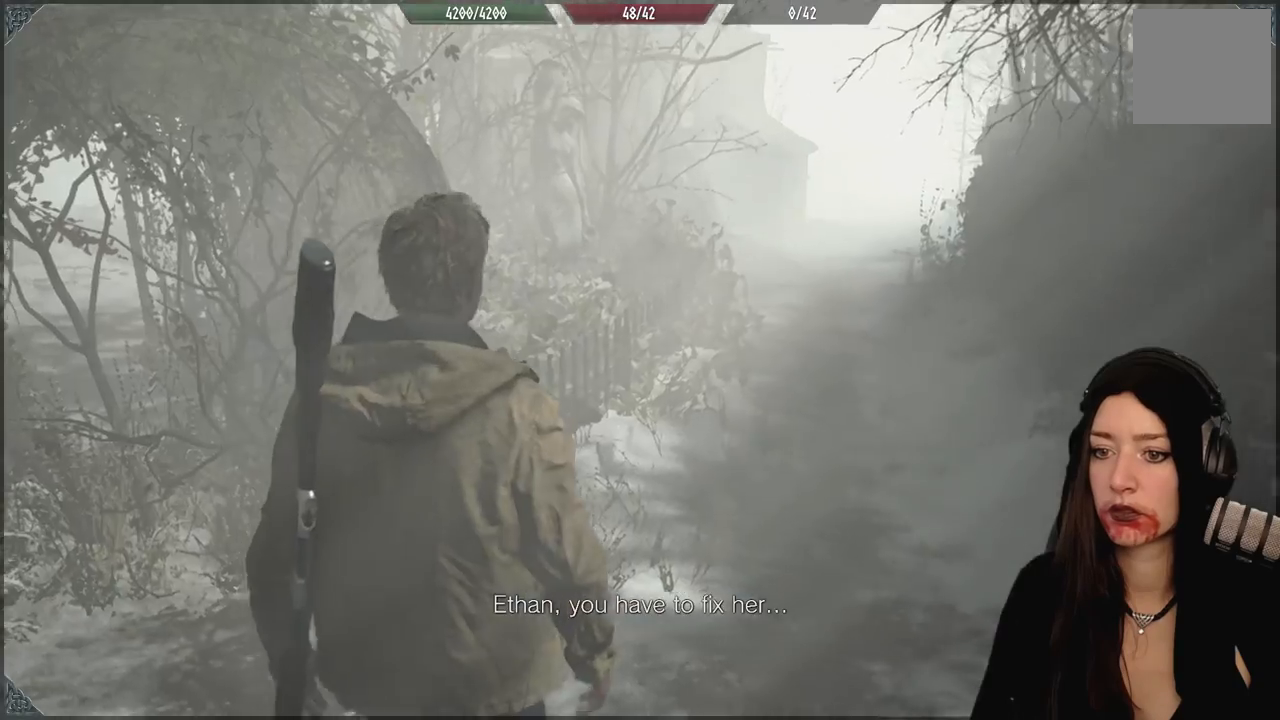
{"buttons": [], "left_stick": "center", "right_stick": "center", "events": [[250, "right_stick", "center"]]}
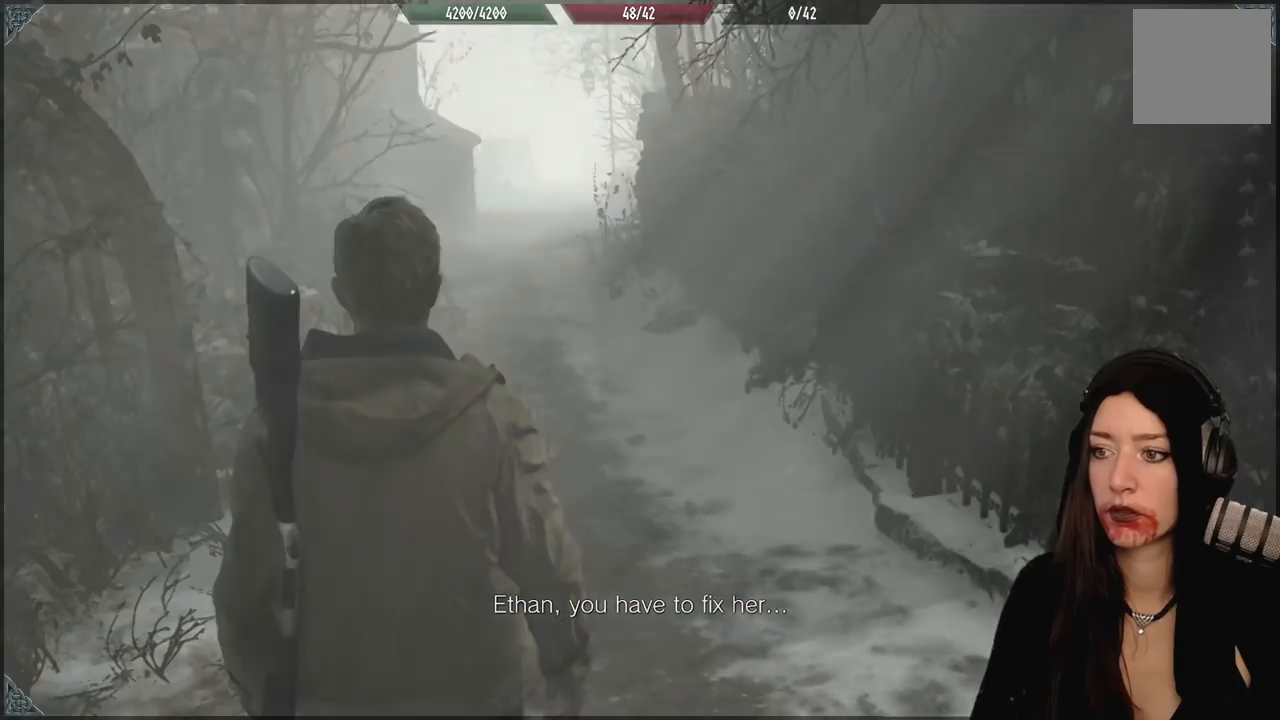
{"buttons": [], "left_stick": "center", "right_stick": "center", "events": []}
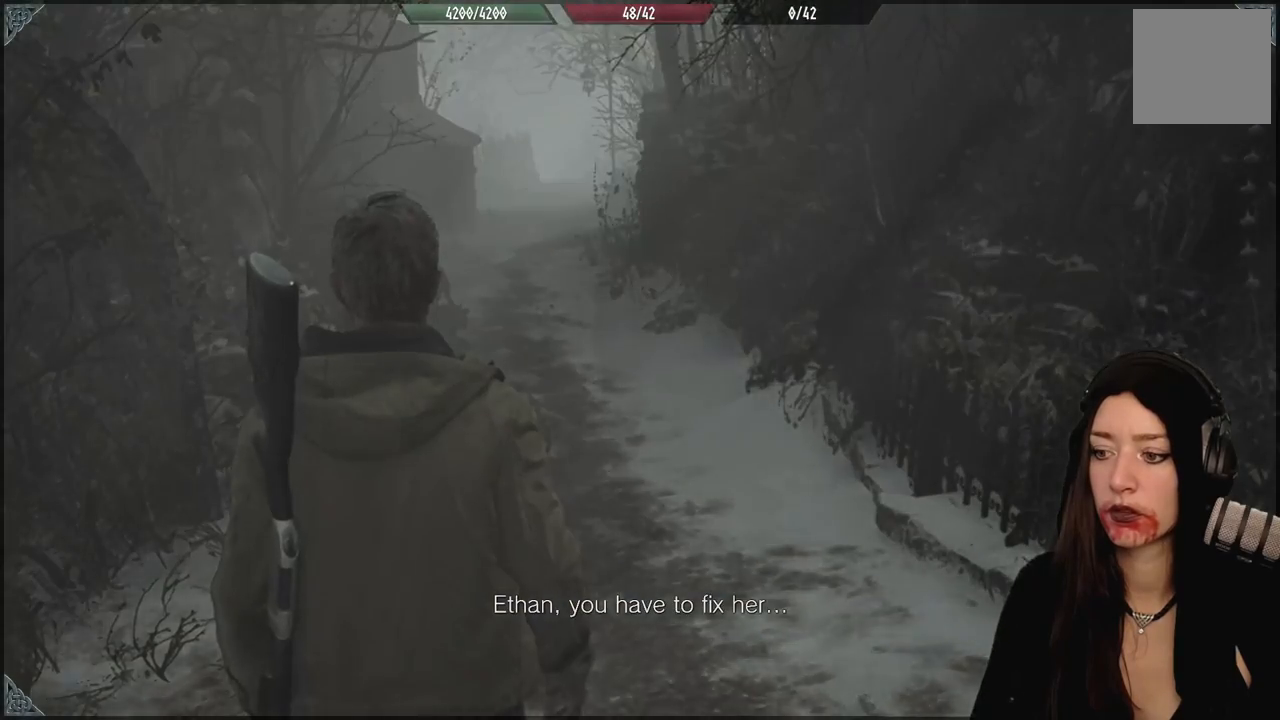
{"buttons": [], "left_stick": "center", "right_stick": "right", "events": [[117, "right_stick", "right"]]}
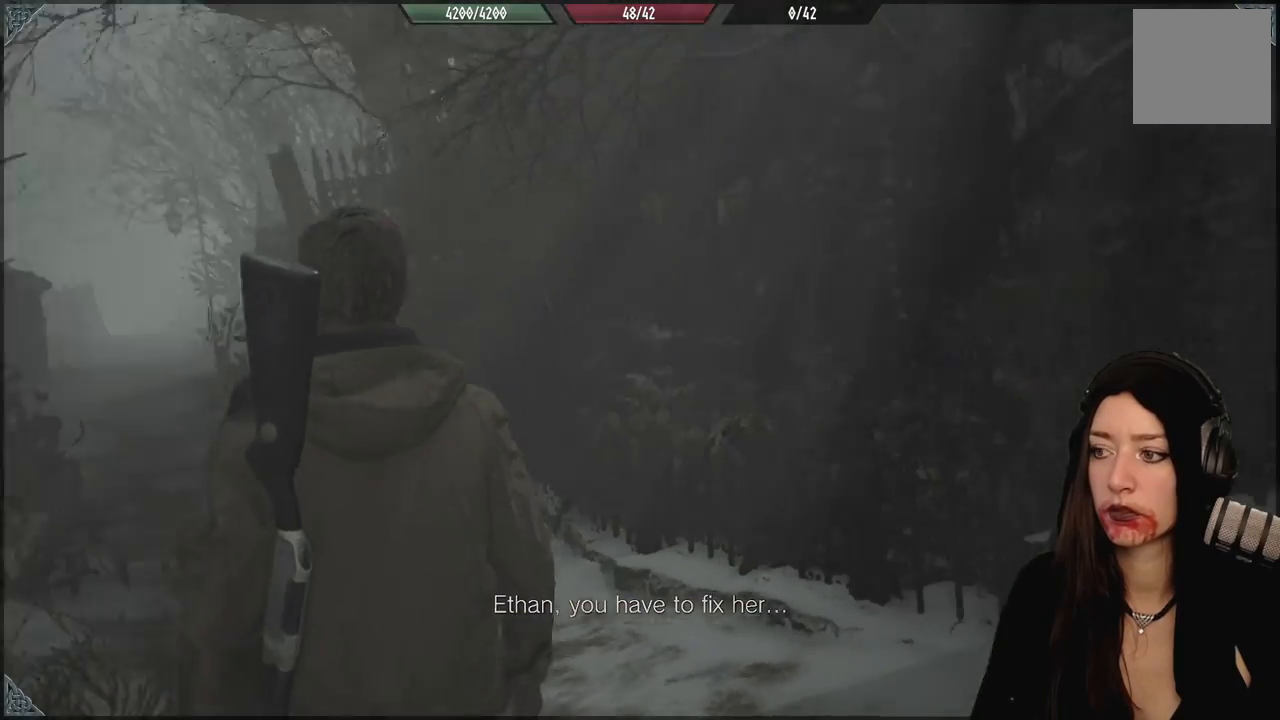
{"buttons": [], "left_stick": "left", "right_stick": "left", "events": [[67, "right_stick", "center"], [217, "right_stick", "down-left"], [283, "right_stick", "left"], [367, "left_stick", "down-left"], [433, "left_stick", "left"]]}
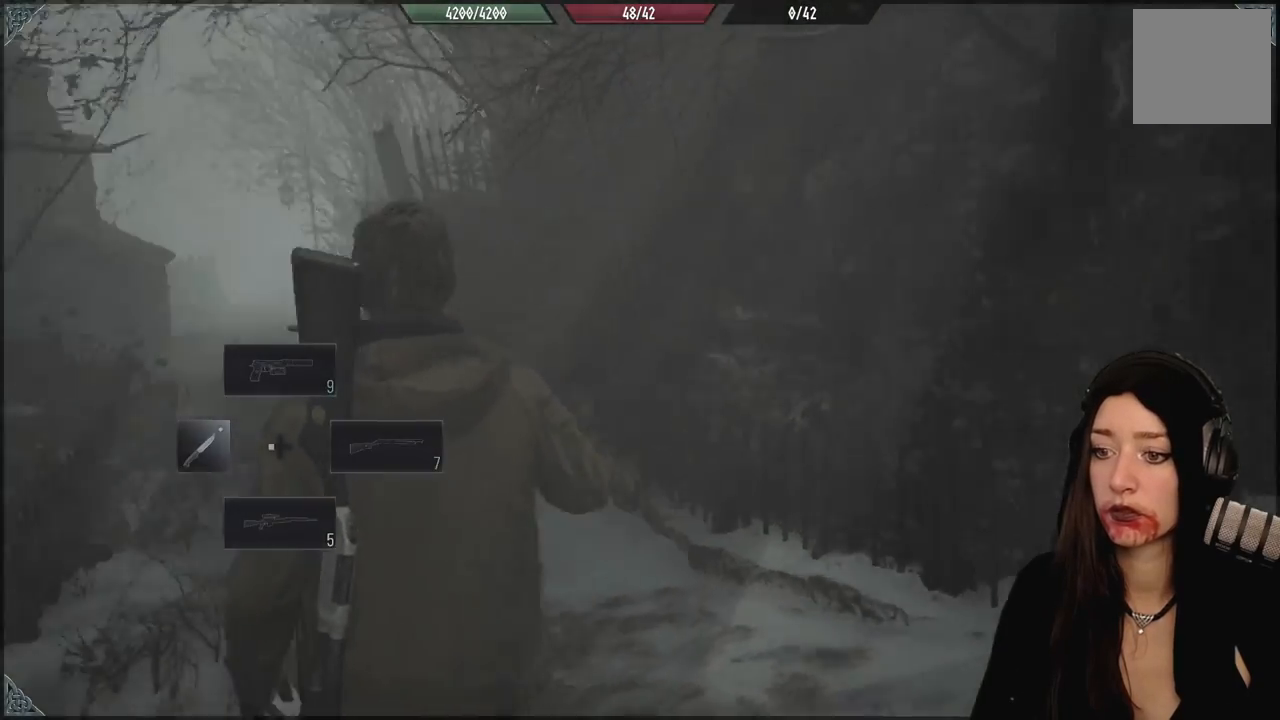
{"buttons": [], "left_stick": "up-left", "right_stick": "left", "events": [[267, "left_stick", "up-left"]]}
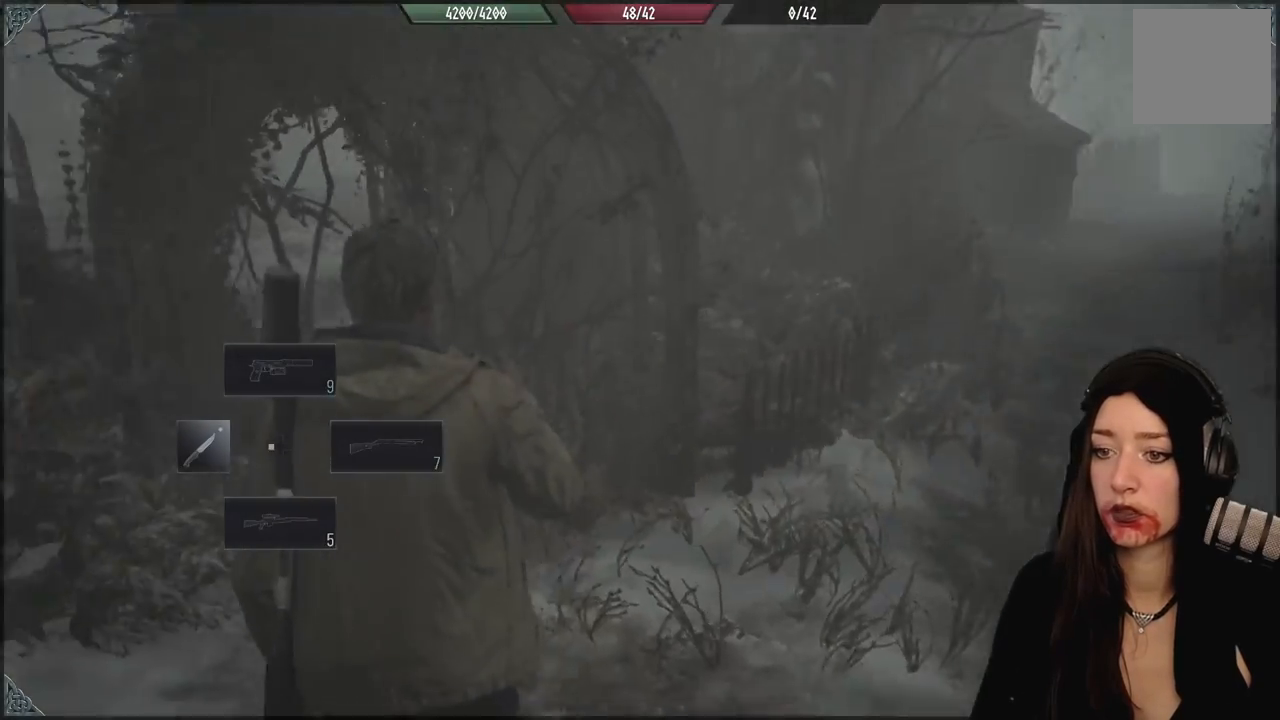
{"buttons": [], "left_stick": "up", "right_stick": "down", "events": [[183, "right_stick", "center"], [217, "left_stick", "up"], [450, "right_stick", "down"]]}